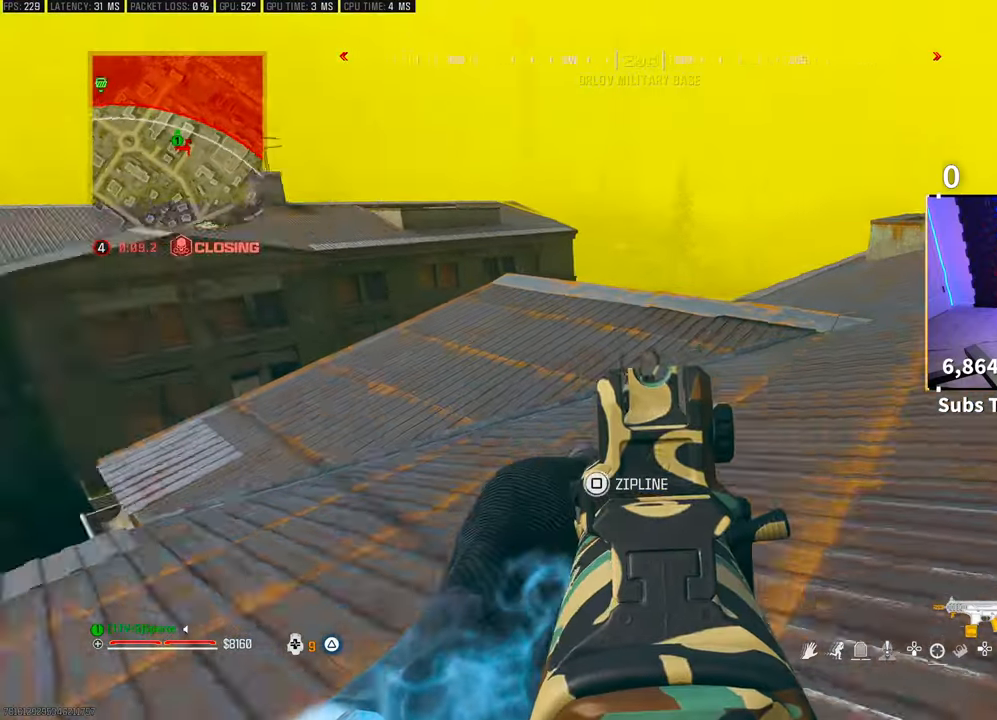
Gameplay with a controller (PlayStation layout); each line is a JSON object with the inputs held at the frame after it (dt_ms = milliseconds from this image to that frame). "events" lists button and stick changes between this image and that frame as [ms after this image, input, new state], when the widget could be followed in between. Not read: HOME.
{"dt_ms": 500, "buttons": ["L2"], "left_stick": "down", "right_stick": "center", "events": [[100, "right_stick", "center"], [150, "right_stick", "up-right"], [250, "left_stick", "down"], [450, "right_stick", "center"]]}
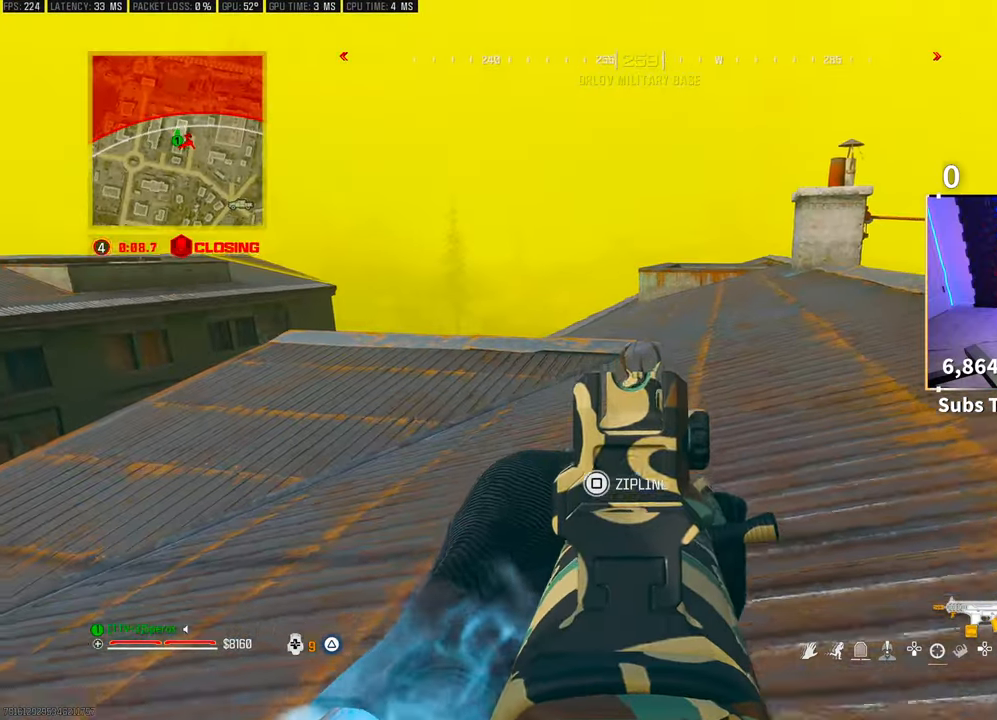
{"dt_ms": 500, "buttons": [], "left_stick": "left", "right_stick": "left", "events": [[250, "L2", "up"], [250, "right_stick", "left"], [433, "left_stick", "left"]]}
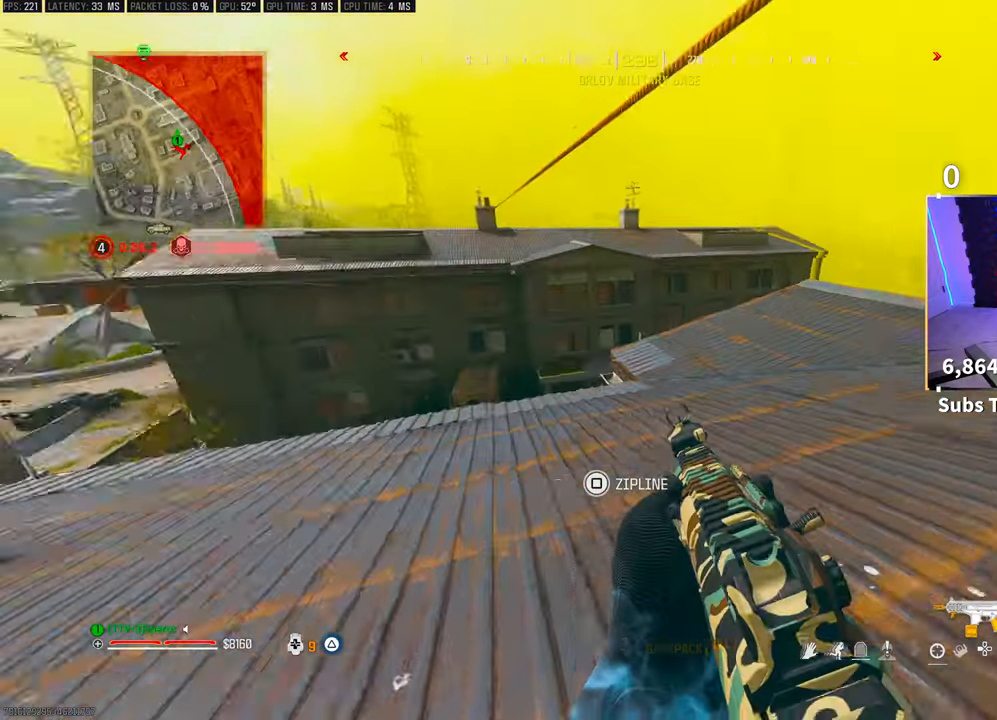
{"dt_ms": 500, "buttons": ["CROSS"], "left_stick": "right", "right_stick": "left", "events": [[100, "CROSS", "down"], [150, "left_stick", "up-left"], [233, "right_stick", "center"], [250, "CROSS", "up"], [383, "left_stick", "up-right"], [400, "CROSS", "down"], [400, "right_stick", "down-left"], [483, "left_stick", "right"], [500, "right_stick", "left"]]}
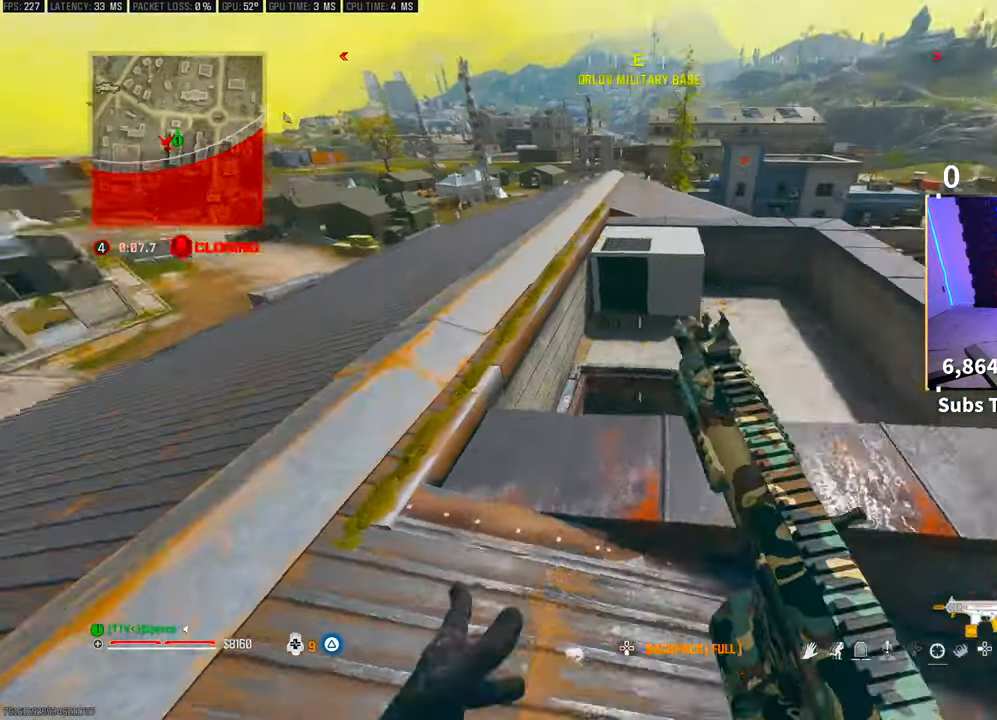
{"dt_ms": 500, "buttons": ["TRIANGLE"], "left_stick": "up-left", "right_stick": "center", "events": [[50, "CROSS", "up"], [267, "right_stick", "up-left"], [300, "left_stick", "down"], [383, "left_stick", "left"], [383, "right_stick", "center"], [433, "left_stick", "up-left"], [483, "TRIANGLE", "down"]]}
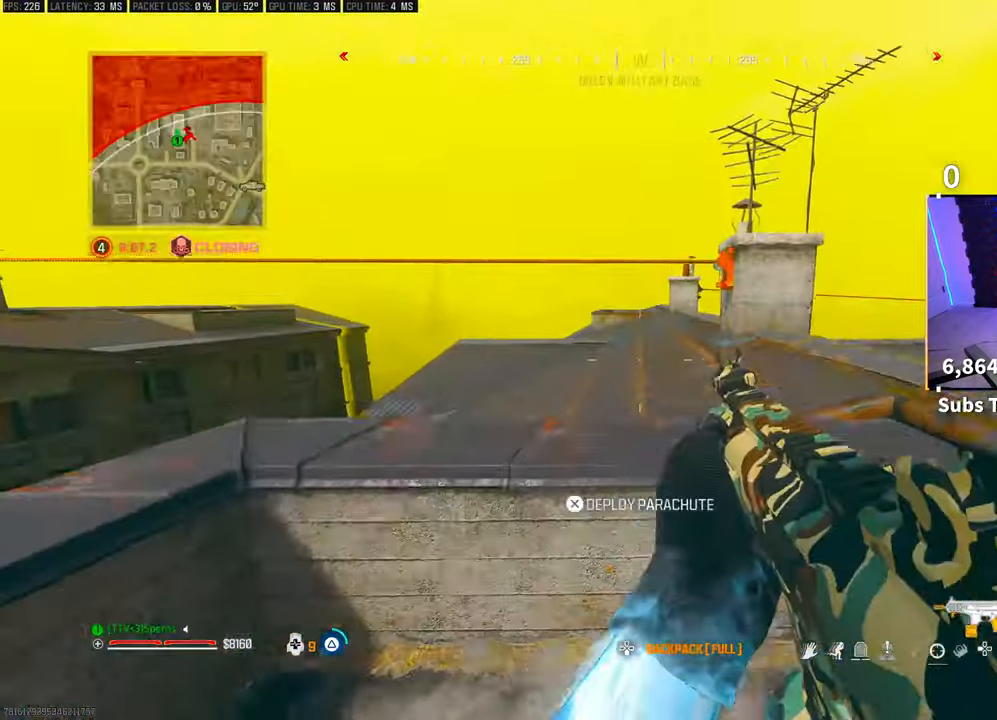
{"dt_ms": 500, "buttons": ["R3"], "left_stick": "center", "right_stick": "center", "events": [[50, "TRIANGLE", "up"], [350, "R3", "down"], [350, "left_stick", "center"]]}
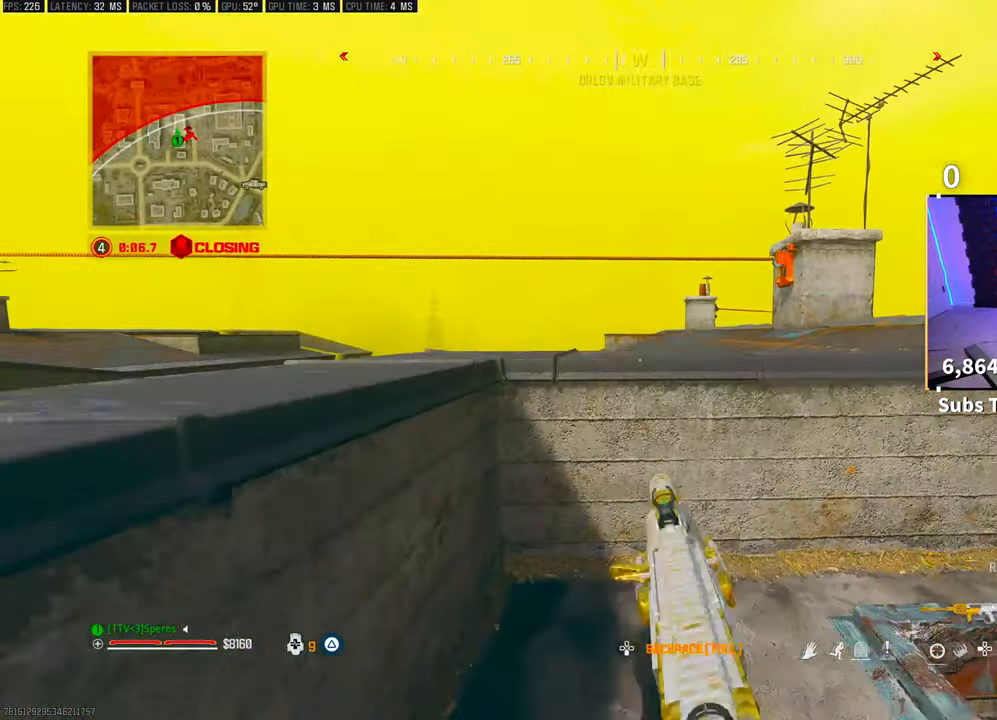
{"dt_ms": 500, "buttons": ["L2"], "left_stick": "up", "right_stick": "center", "events": [[250, "R3", "up"], [300, "L2", "down"], [383, "CROSS", "down"], [400, "left_stick", "up"], [500, "CROSS", "up"]]}
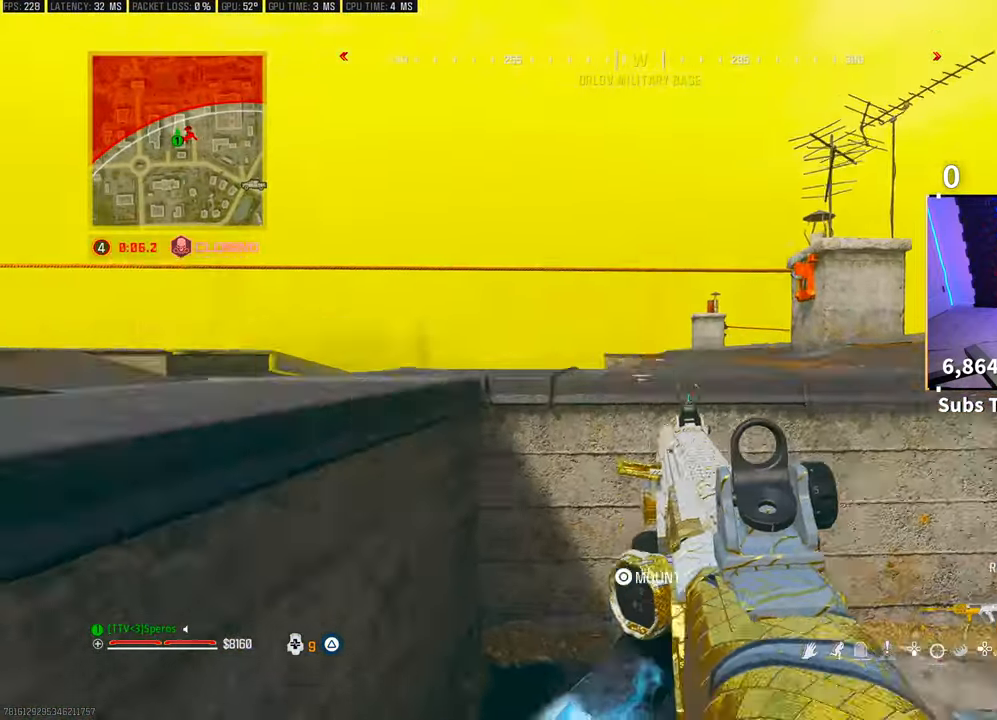
{"dt_ms": 500, "buttons": ["L2"], "left_stick": "left", "right_stick": "center", "events": [[50, "left_stick", "up-right"], [383, "left_stick", "center"], [483, "left_stick", "left"]]}
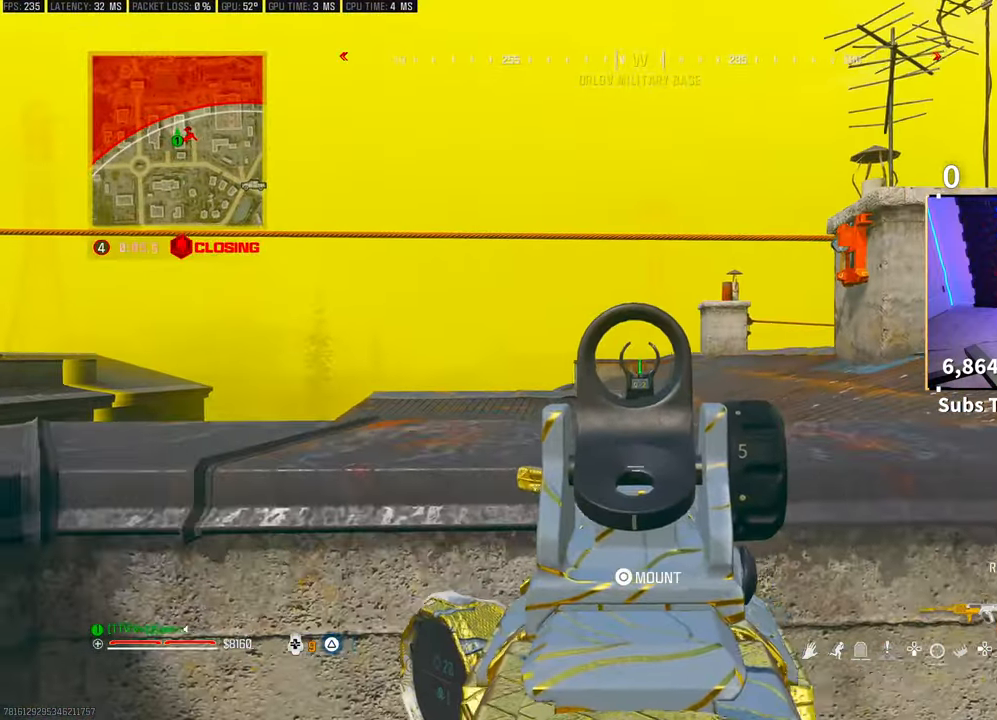
{"dt_ms": 500, "buttons": ["L2"], "left_stick": "center", "right_stick": "center", "events": [[250, "left_stick", "center"]]}
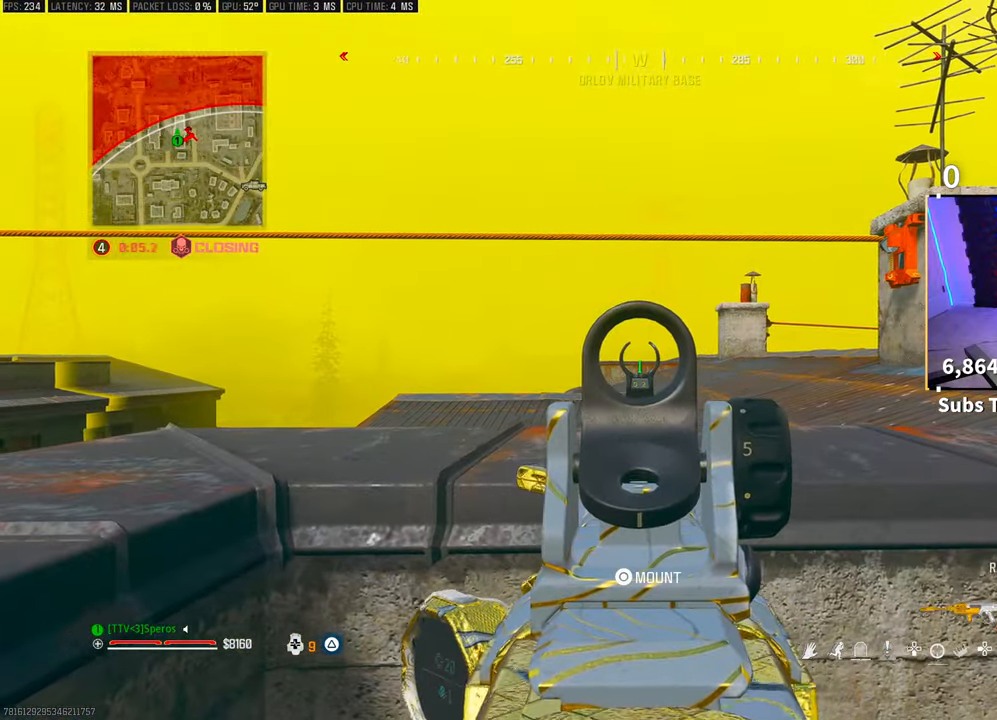
{"dt_ms": 500, "buttons": ["L2"], "left_stick": "center", "right_stick": "center", "events": []}
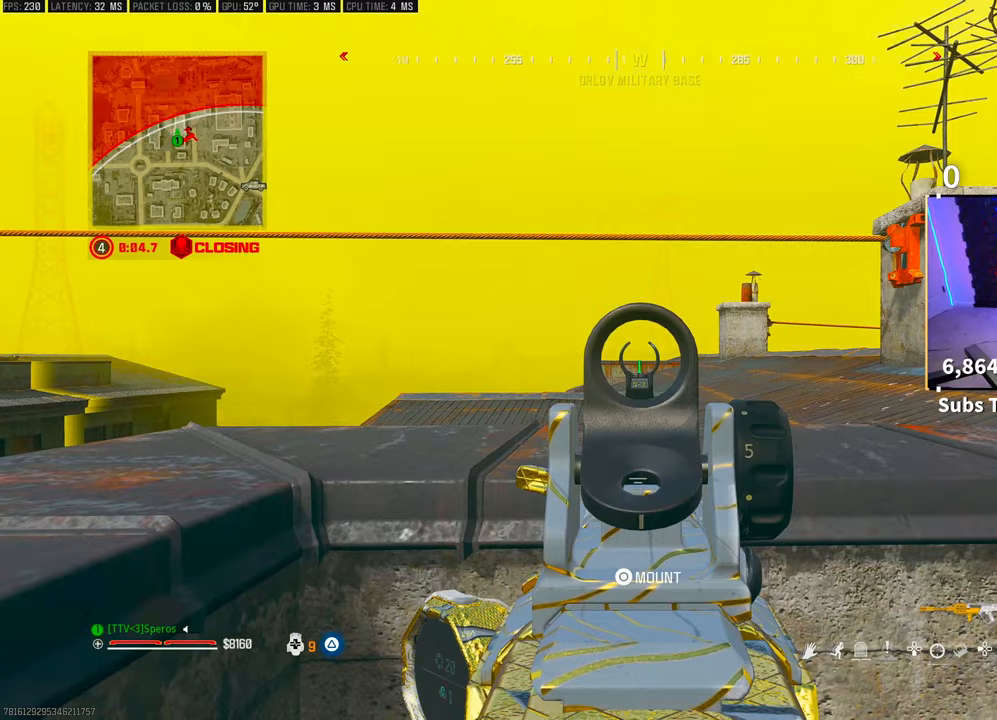
{"dt_ms": 500, "buttons": ["L2"], "left_stick": "center", "right_stick": "center", "events": []}
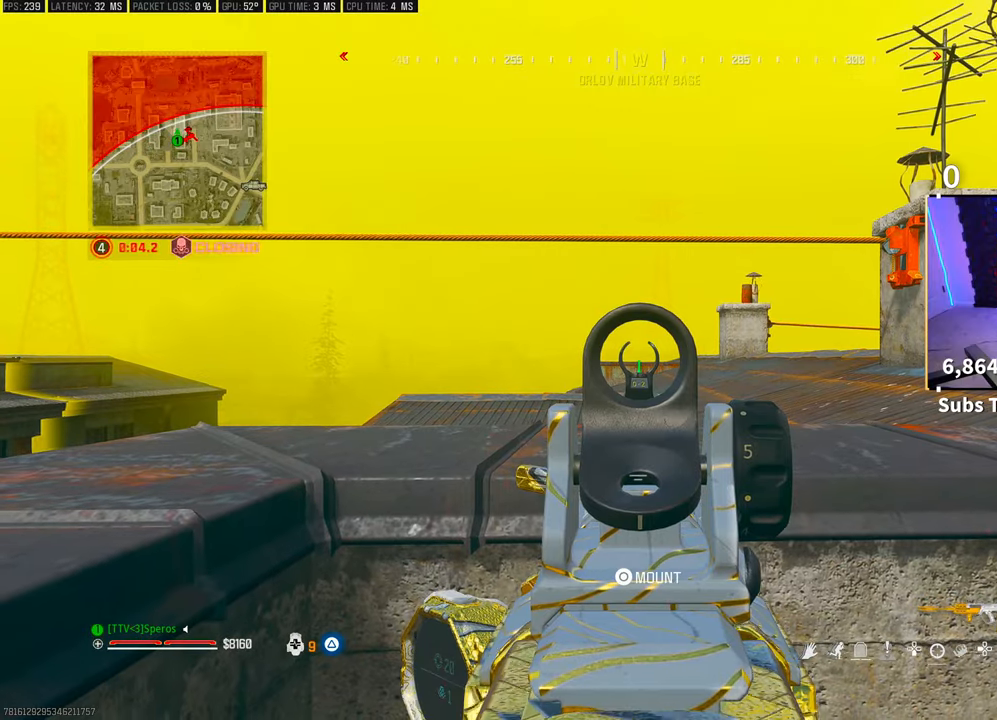
{"dt_ms": 500, "buttons": ["L2"], "left_stick": "center", "right_stick": "center", "events": []}
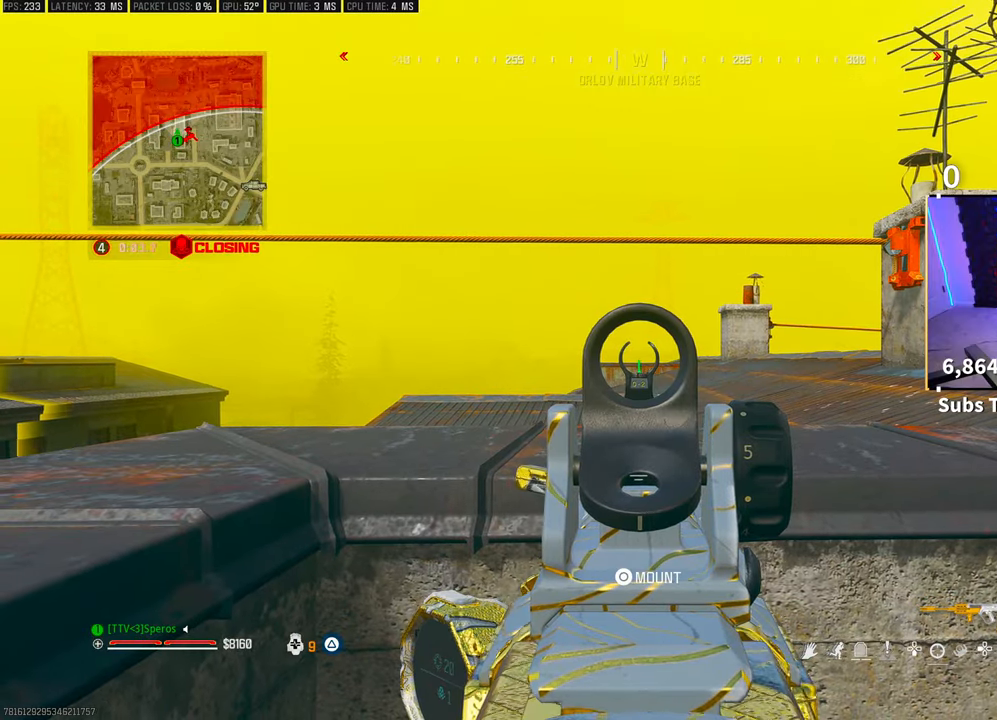
{"dt_ms": 500, "buttons": [], "left_stick": "center", "right_stick": "center", "events": [[150, "L2", "up"], [150, "R3", "down"], [150, "left_stick", "down"], [250, "R3", "up"], [250, "left_stick", "center"], [350, "right_stick", "down"], [450, "DPAD_DOWN", "down"], [450, "right_stick", "center"], [500, "DPAD_DOWN", "up"]]}
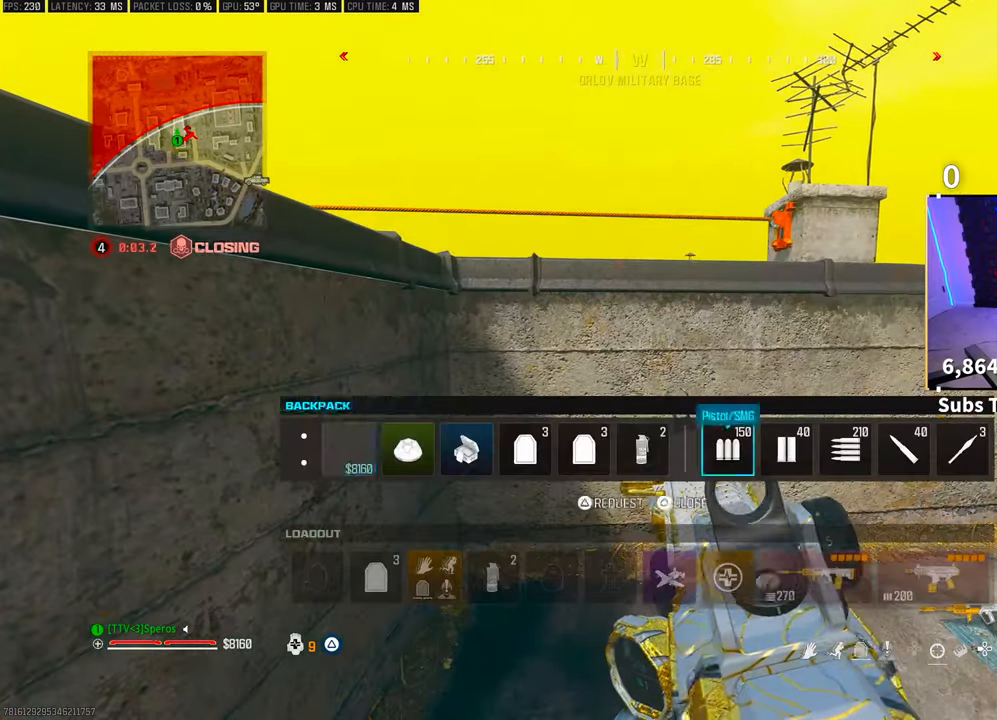
{"dt_ms": 500, "buttons": [], "left_stick": "center", "right_stick": "center", "events": []}
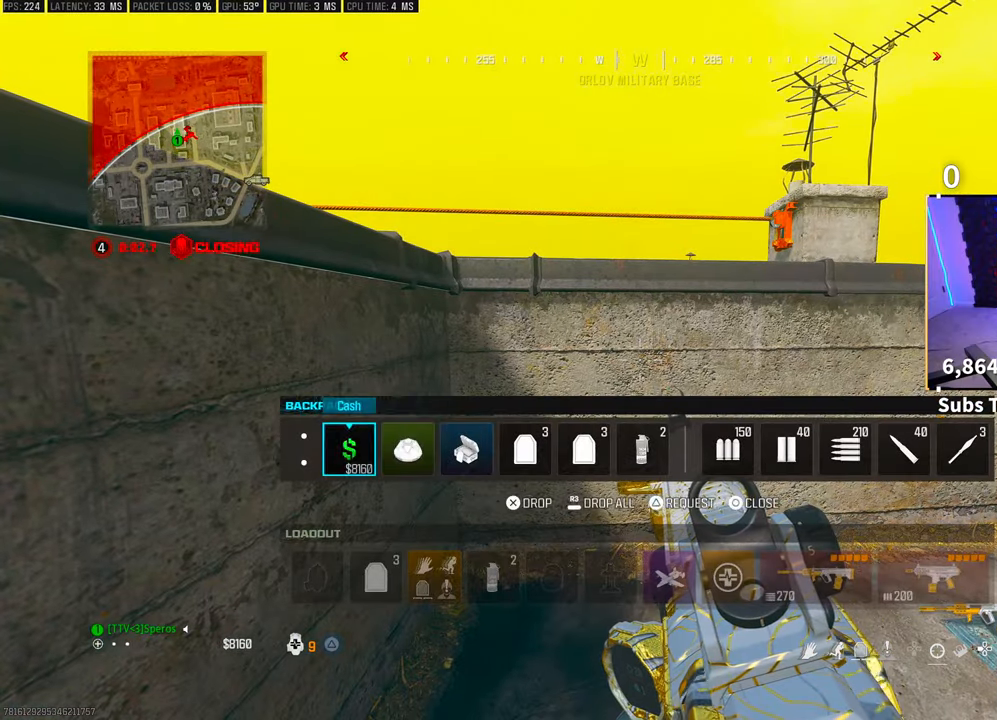
{"dt_ms": 500, "buttons": [], "left_stick": "center", "right_stick": "center", "events": [[50, "DPAD_RIGHT", "down"], [133, "DPAD_RIGHT", "up"], [150, "SQUARE", "down"], [200, "SQUARE", "up"], [283, "CIRCLE", "down"], [350, "CIRCLE", "up"], [350, "L1", "down"], [350, "R1", "down"], [450, "L1", "up"], [500, "R1", "up"]]}
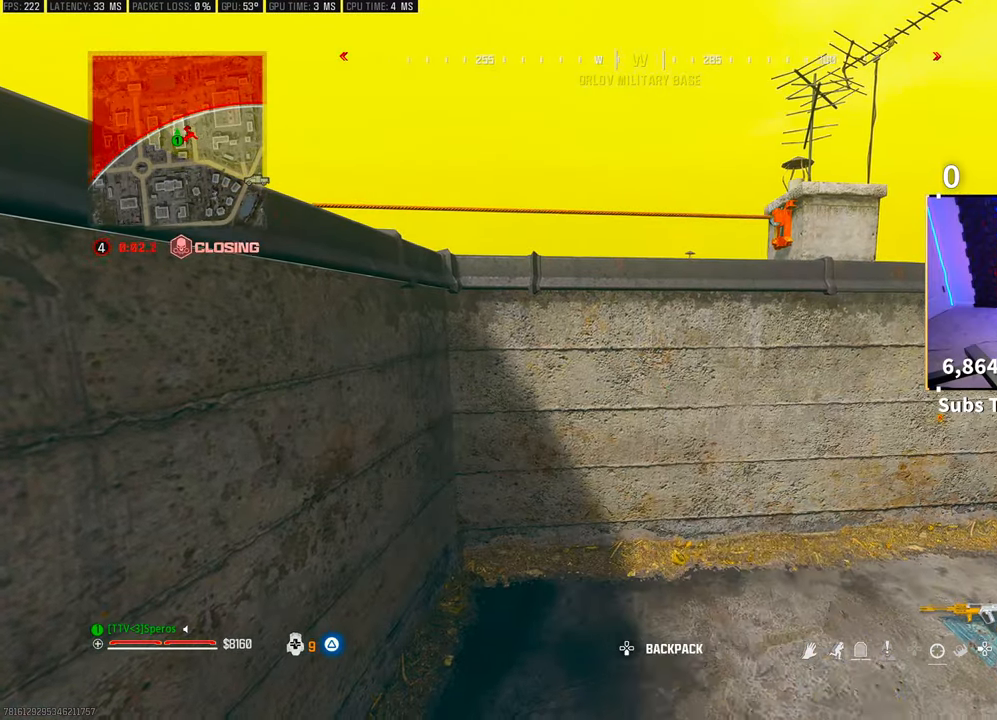
{"dt_ms": 500, "buttons": [], "left_stick": "center", "right_stick": "center", "events": [[50, "right_stick", "down"], [100, "right_stick", "center"]]}
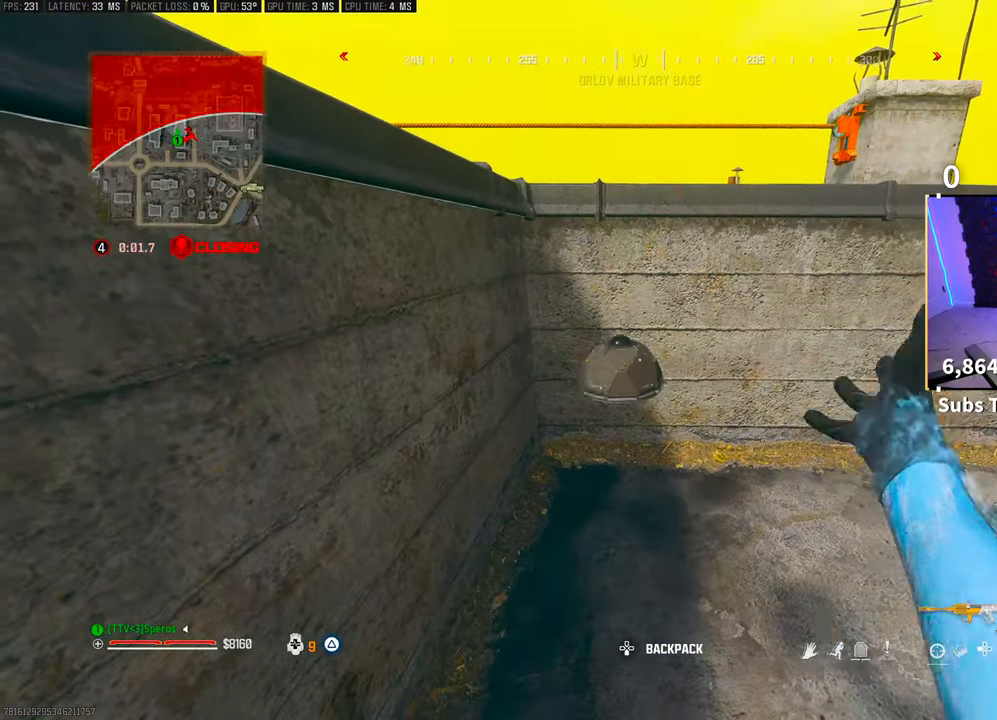
{"dt_ms": 500, "buttons": ["CROSS", "L2"], "left_stick": "center", "right_stick": "center", "events": [[450, "CROSS", "down"], [450, "L2", "down"]]}
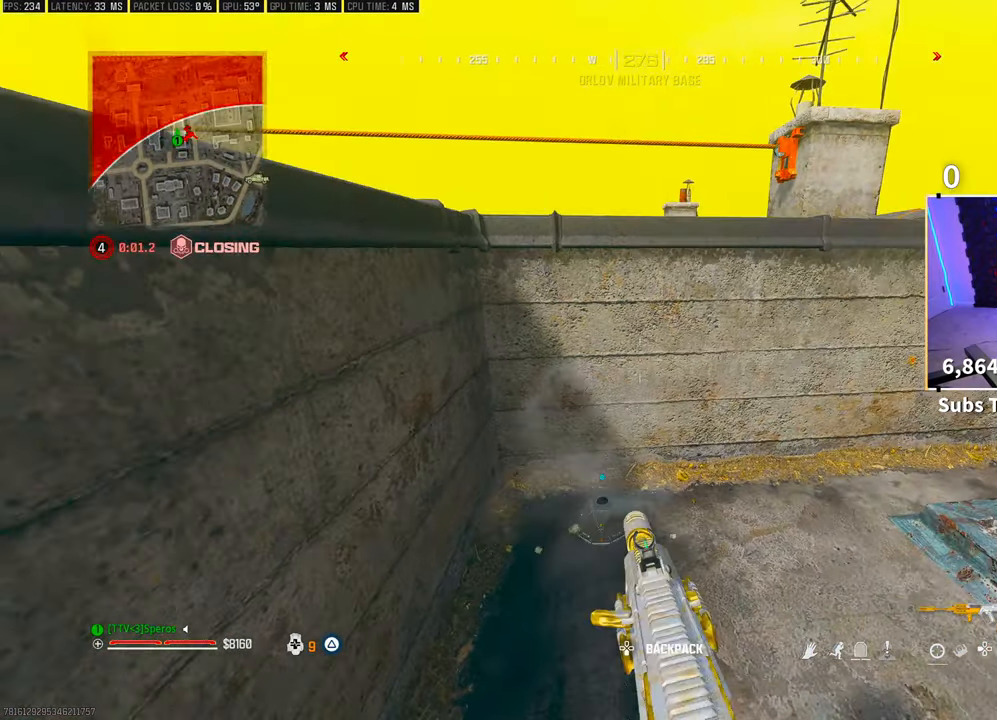
{"dt_ms": 500, "buttons": ["L2"], "left_stick": "center", "right_stick": "center", "events": [[100, "CROSS", "up"]]}
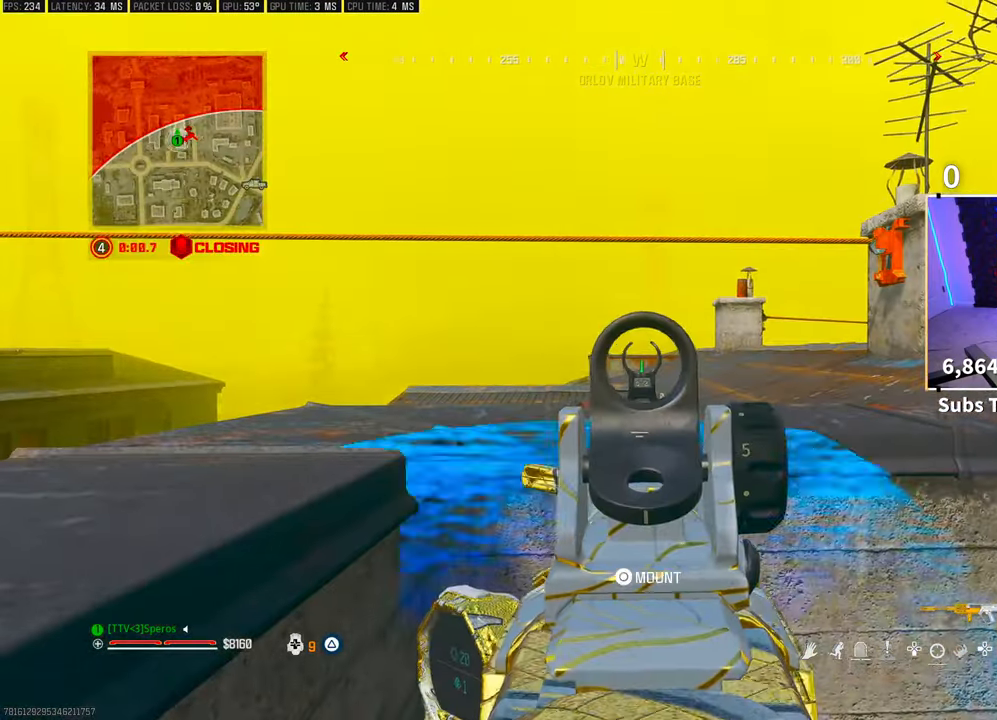
{"dt_ms": 500, "buttons": [], "left_stick": "right", "right_stick": "down-right", "events": [[300, "left_stick", "right"], [333, "L2", "up"], [350, "R3", "down"], [350, "right_stick", "down-right"], [450, "R3", "up"]]}
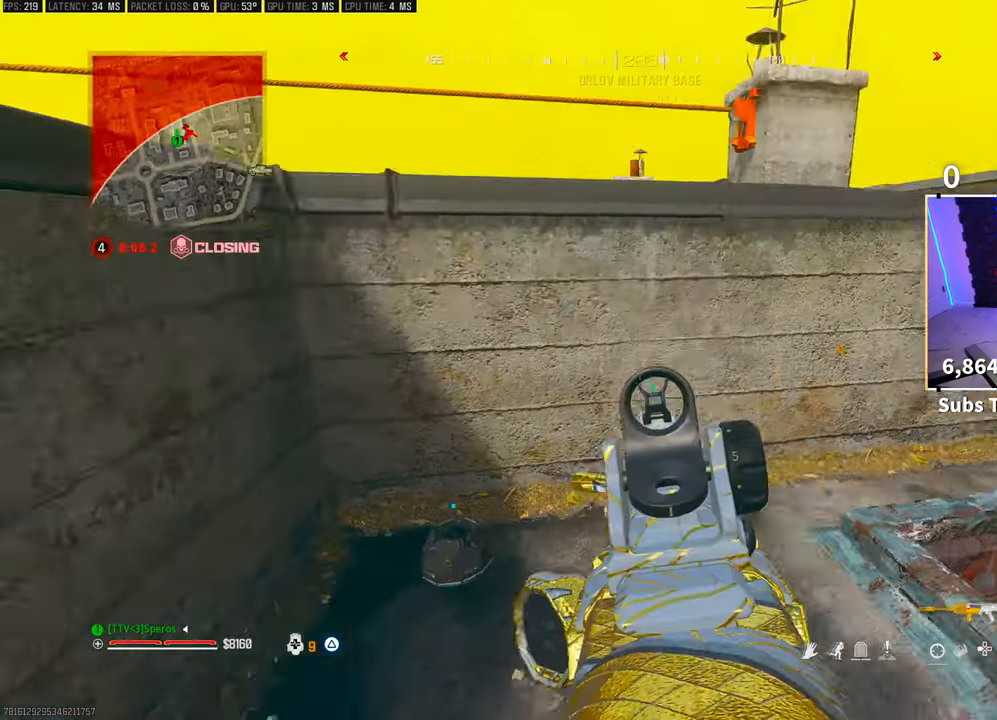
{"dt_ms": 500, "buttons": [], "left_stick": "left", "right_stick": "right", "events": [[150, "left_stick", "up-right"], [200, "right_stick", "center"], [283, "left_stick", "up"], [333, "right_stick", "right"], [483, "left_stick", "left"]]}
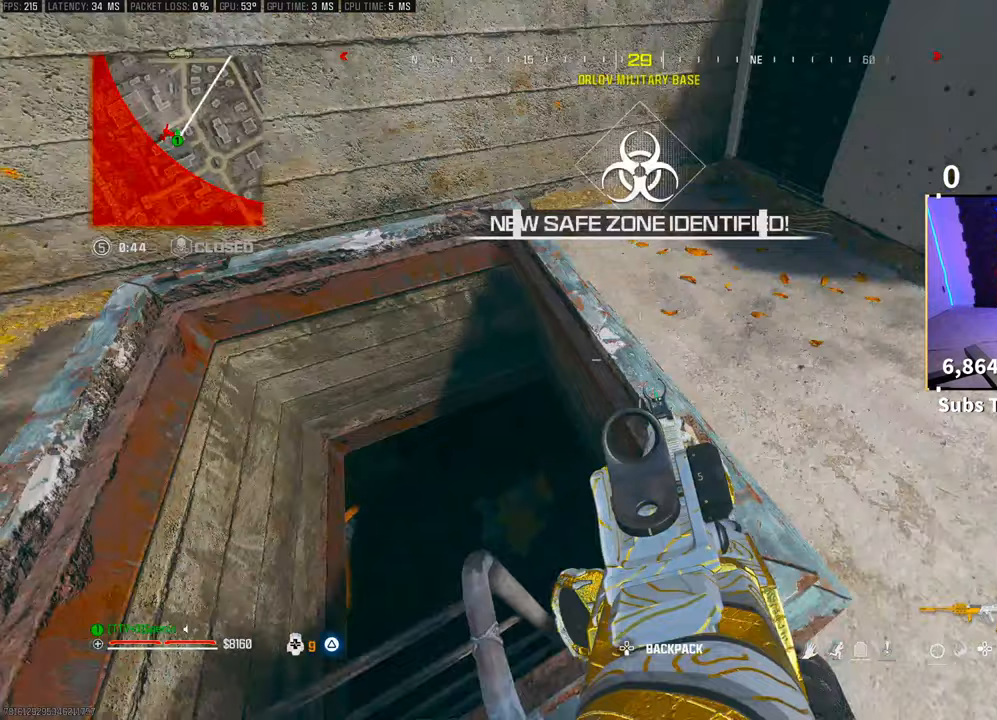
{"dt_ms": 500, "buttons": [], "left_stick": "center", "right_stick": "right"}
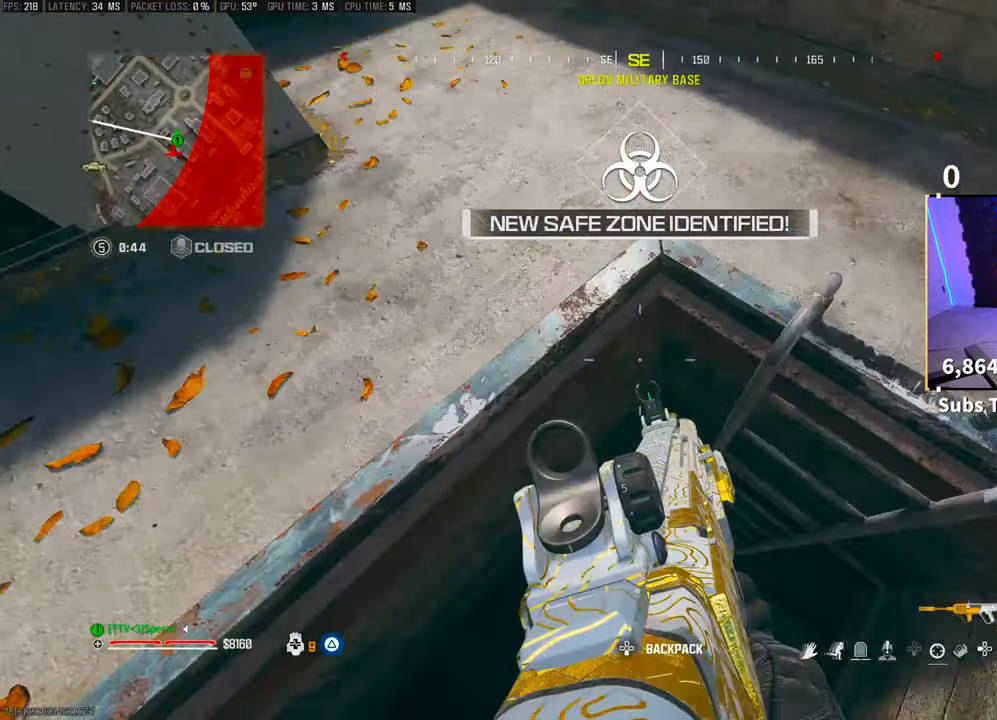
{"dt_ms": 1000, "buttons": ["CROSS", "L2"], "left_stick": "right", "right_stick": "center"}
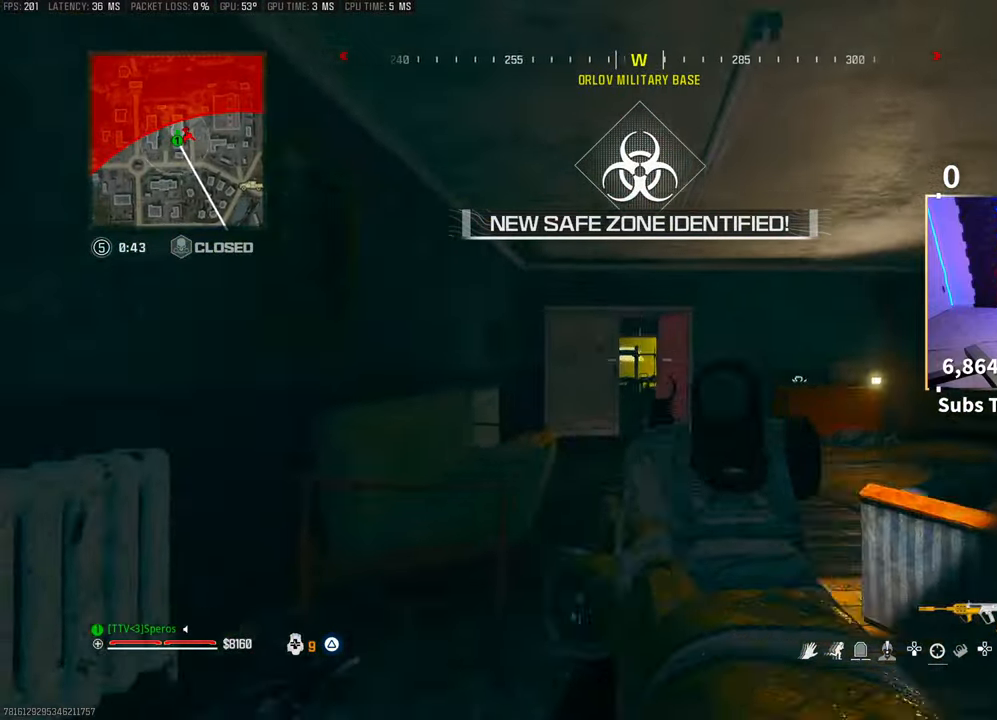
{"dt_ms": 500, "buttons": ["L2"], "left_stick": "right", "right_stick": "center", "events": [[150, "CROSS", "up"]]}
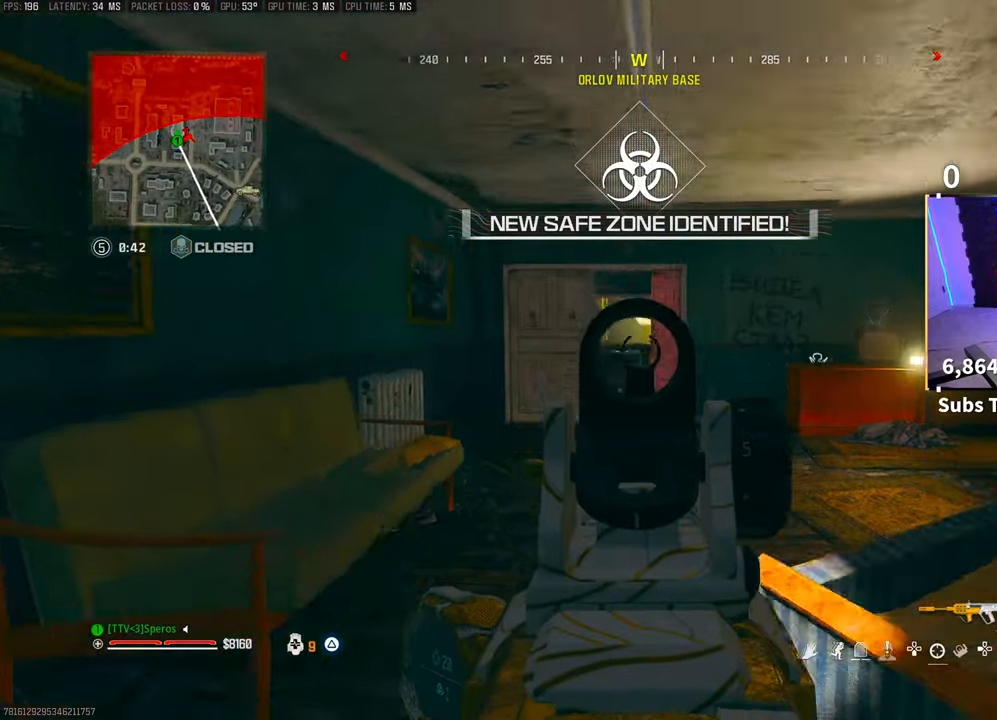
{"dt_ms": 500, "buttons": ["L2"], "left_stick": "right", "right_stick": "center", "events": [[33, "right_stick", "left"], [100, "right_stick", "center"]]}
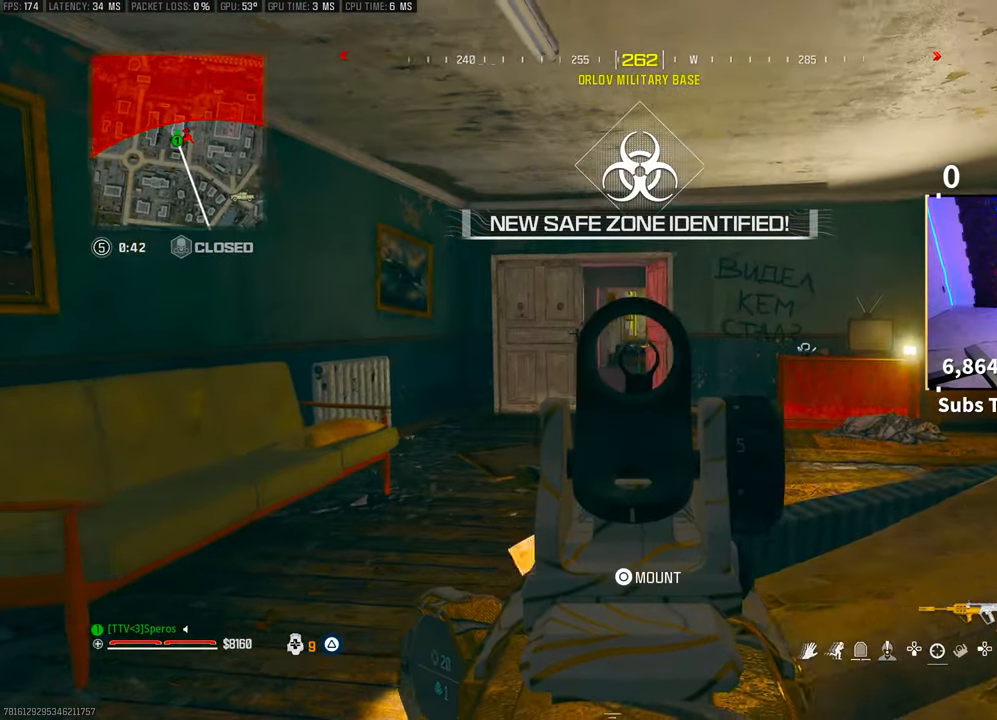
{"dt_ms": 500, "buttons": ["L2"], "left_stick": "right", "right_stick": "center", "events": []}
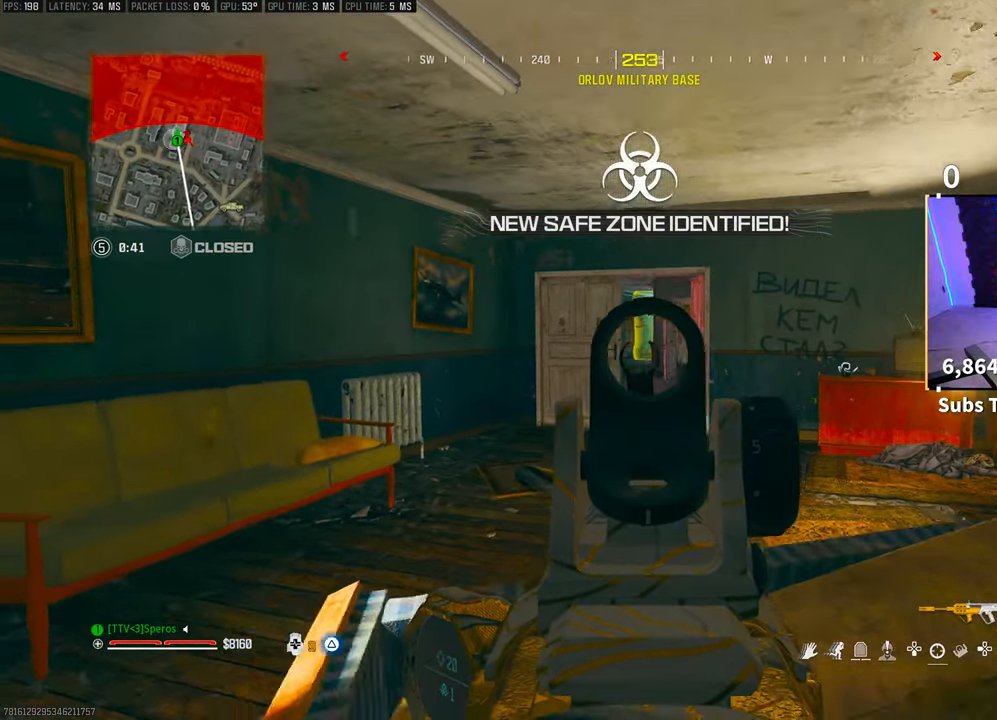
{"dt_ms": 500, "buttons": ["CROSS"], "left_stick": "right", "right_stick": "center", "events": [[350, "L2", "up"], [450, "CROSS", "down"]]}
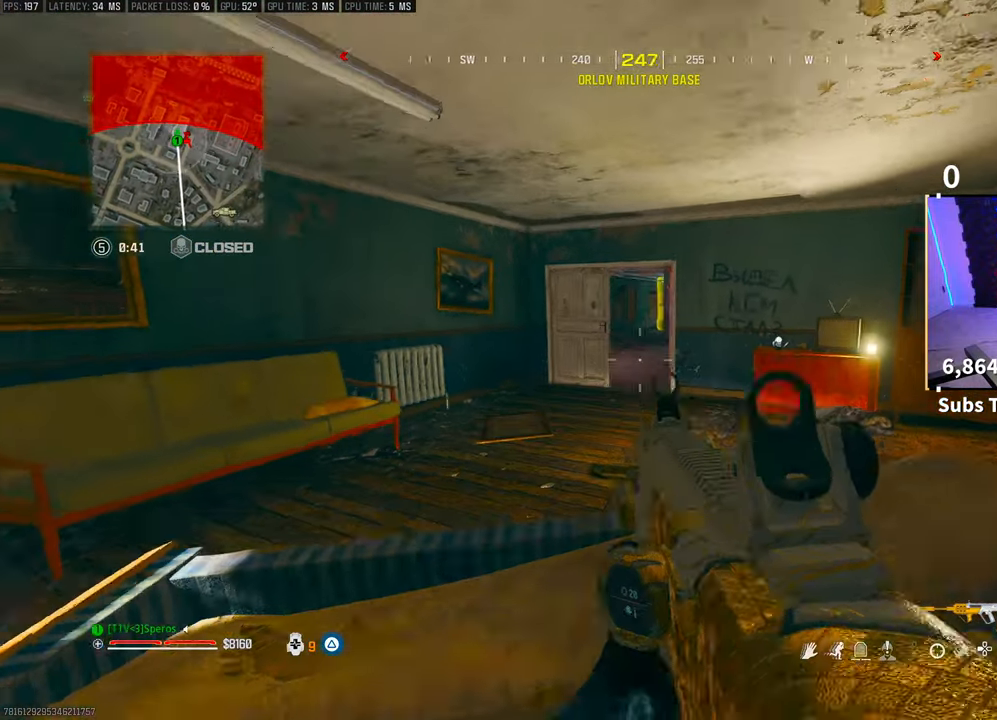
{"dt_ms": 500, "buttons": ["L2"], "left_stick": "right", "right_stick": "center"}
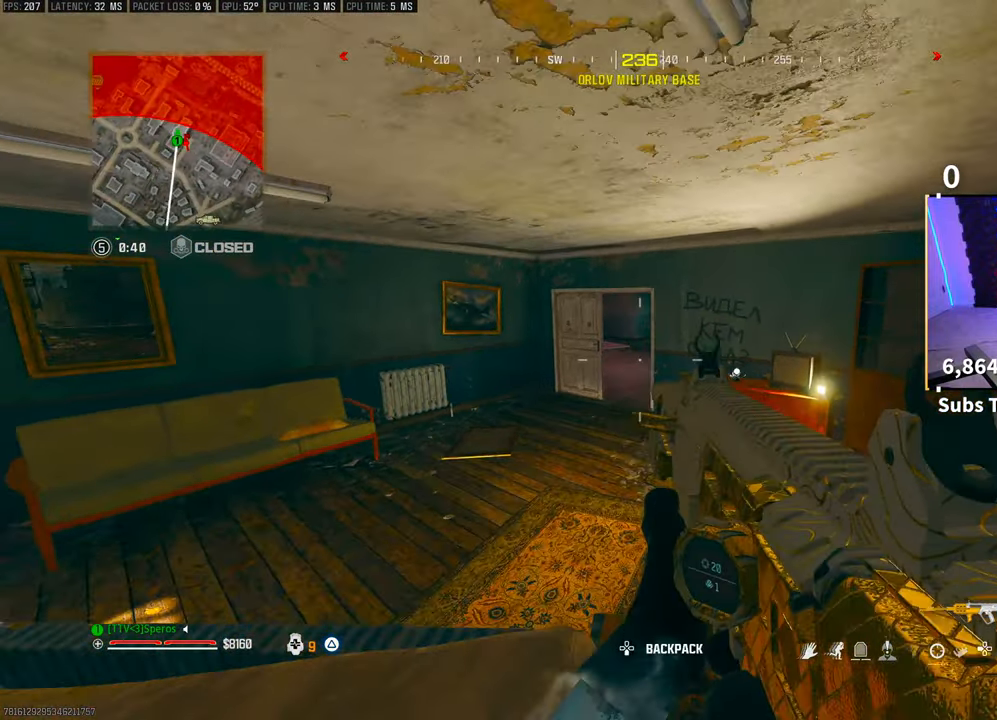
{"dt_ms": 500, "buttons": [], "left_stick": "up", "right_stick": "left", "events": [[233, "left_stick", "up"], [250, "TRIANGLE", "down"], [283, "L2", "up"], [300, "TRIANGLE", "up"], [450, "right_stick", "left"]]}
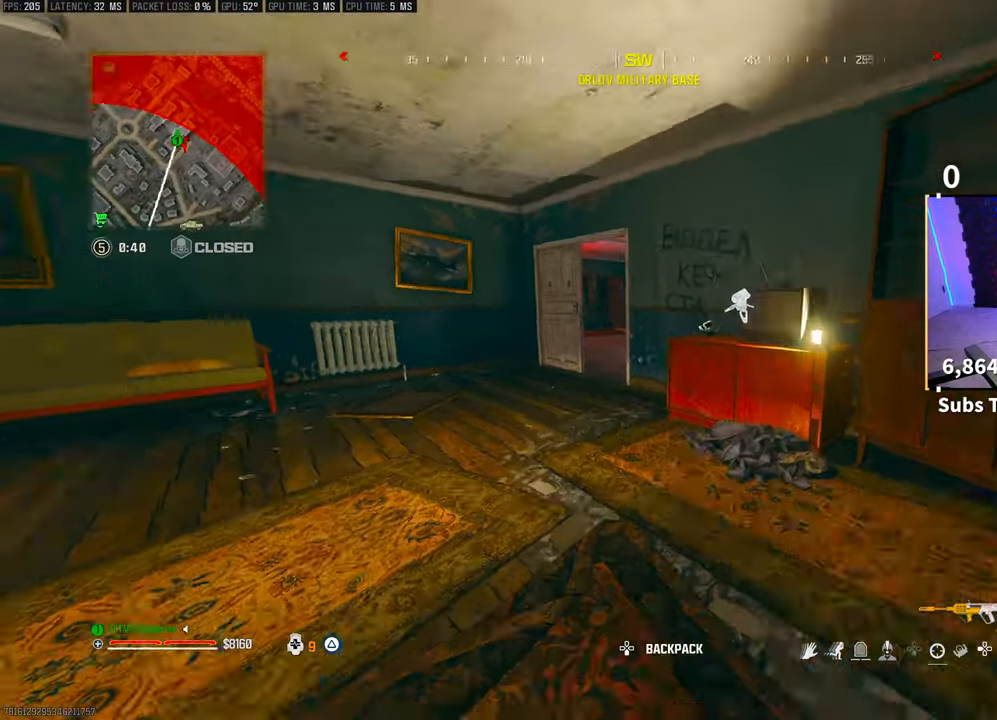
{"dt_ms": 500, "buttons": [], "left_stick": "up", "right_stick": "center", "events": [[33, "left_stick", "up-right"], [50, "right_stick", "center"], [183, "TRIANGLE", "down"], [200, "L2", "down"], [233, "TRIANGLE", "up"], [300, "TRIANGLE", "down"], [350, "TRIANGLE", "up"], [433, "left_stick", "up"], [483, "L2", "up"]]}
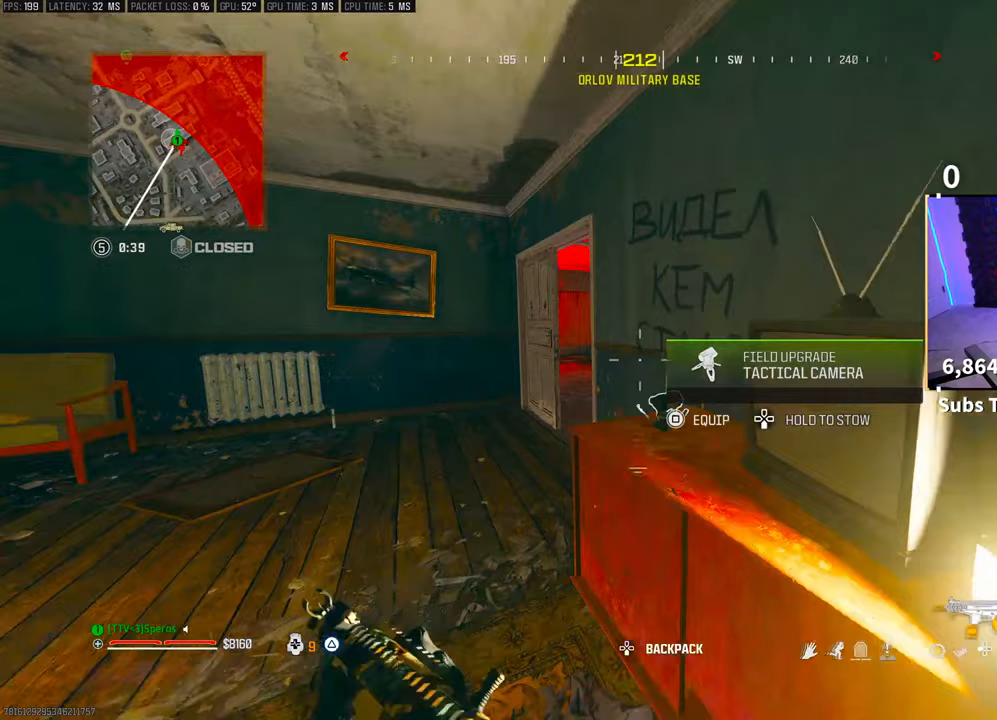
{"dt_ms": 500, "buttons": [], "left_stick": "up-left", "right_stick": "right", "events": [[150, "left_stick", "up-left"], [250, "right_stick", "right"]]}